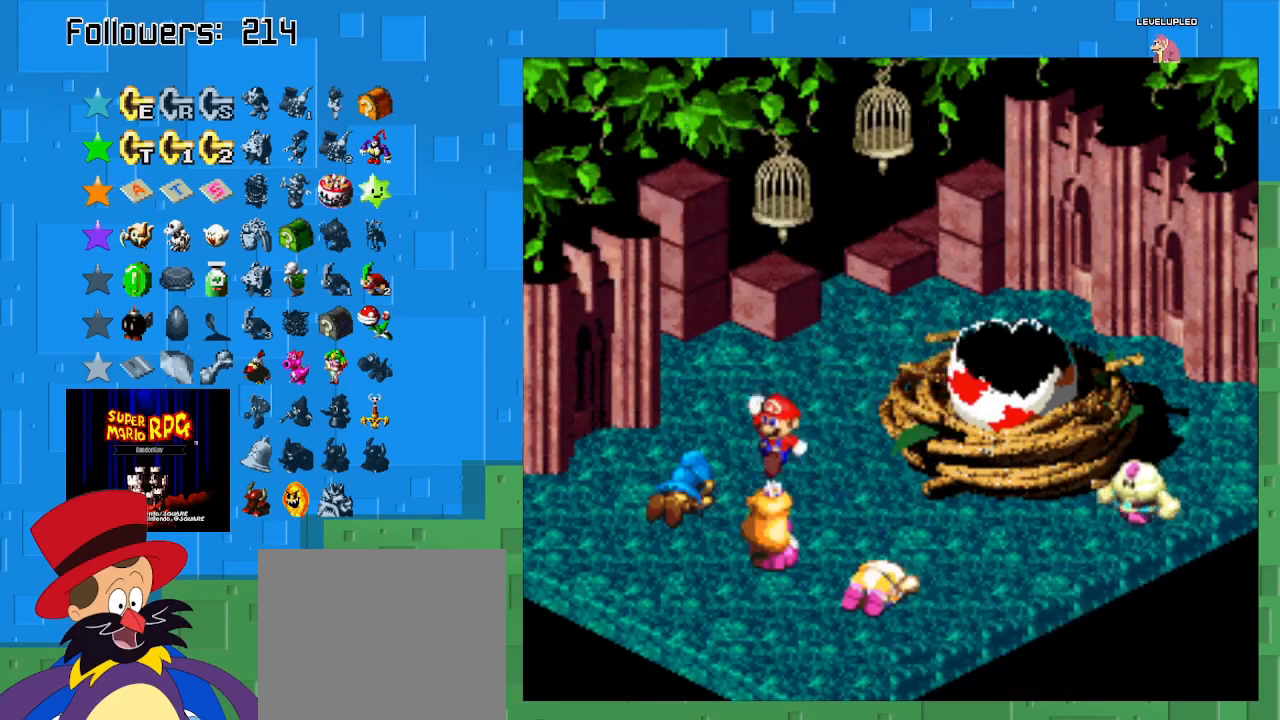
Gameplay with a controller (PlayStation layout); each line is a JSON object with the inputs held at the frame after it. "events" lists button and stick changes between this image and that frame as [ms after this image, input, new state], when the widget could be followed in between. Not read: L3 R3.
{"buttons": [], "left_stick": "center", "right_stick": "center", "events": []}
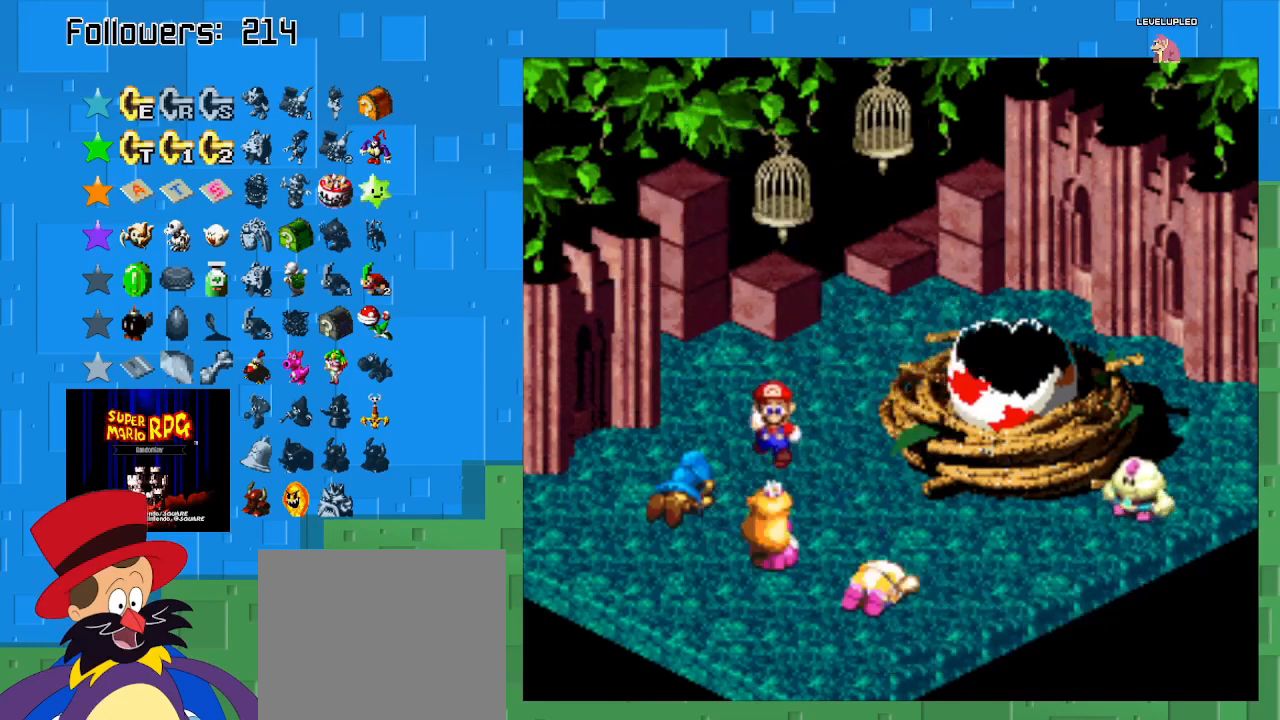
{"buttons": [], "left_stick": "center", "right_stick": "center", "events": [[67, "CROSS", "down"], [467, "CROSS", "up"]]}
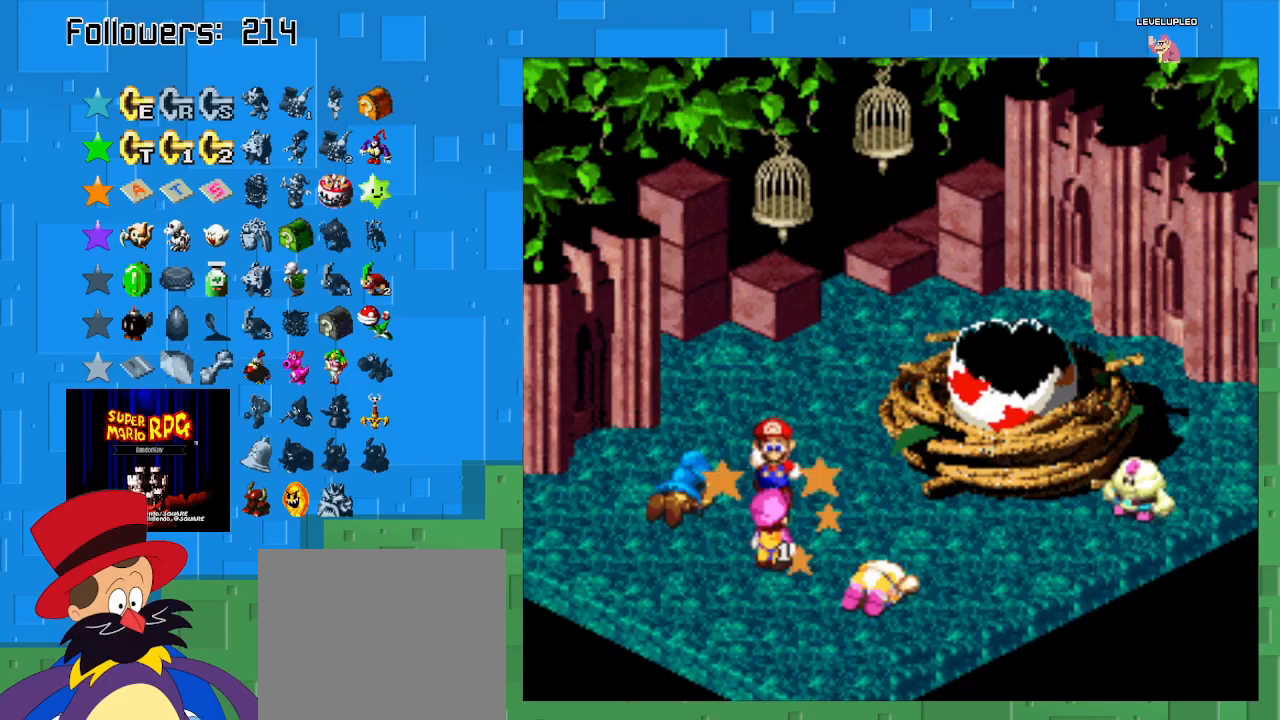
{"buttons": [], "left_stick": "center", "right_stick": "center", "events": []}
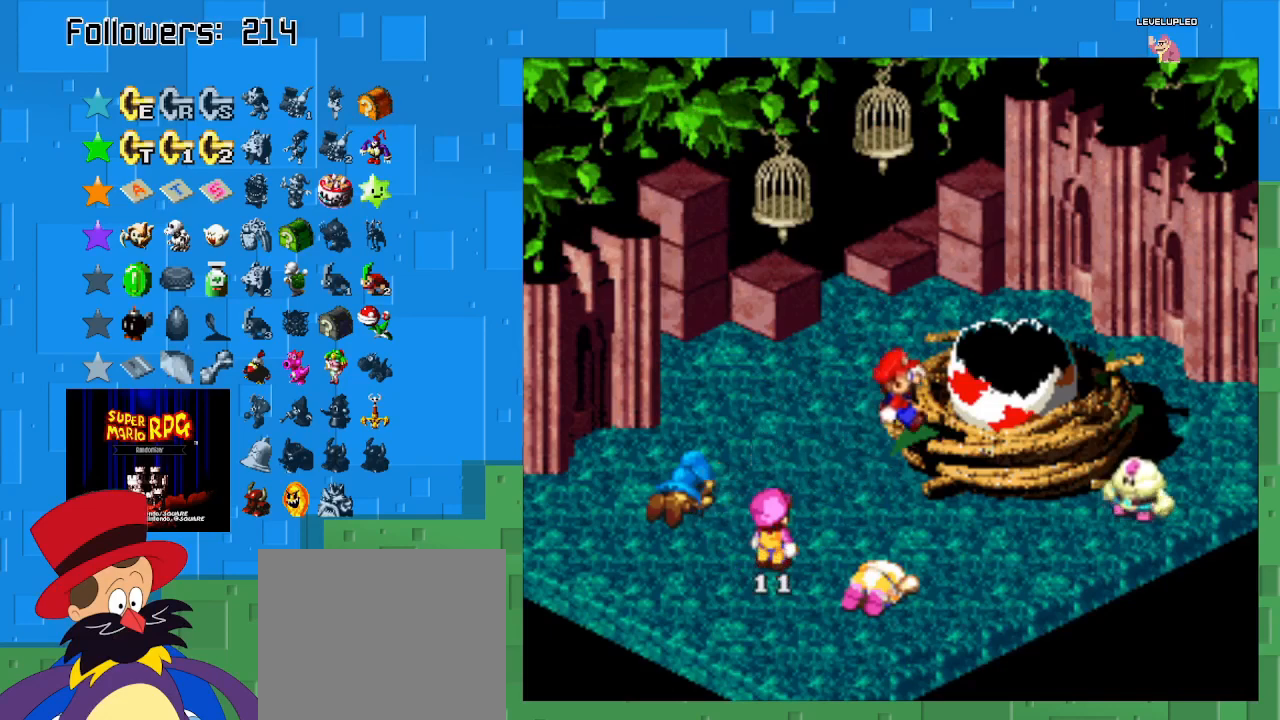
{"buttons": [], "left_stick": "center", "right_stick": "center", "events": []}
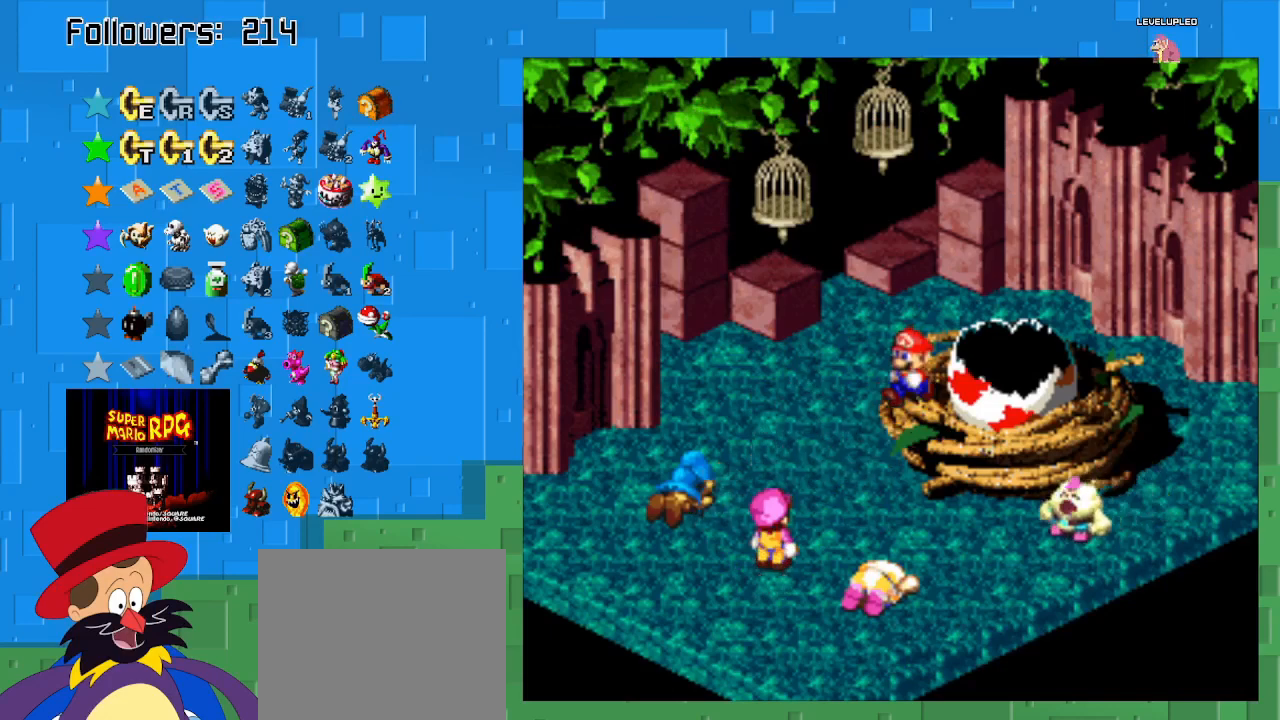
{"buttons": [], "left_stick": "center", "right_stick": "center", "events": []}
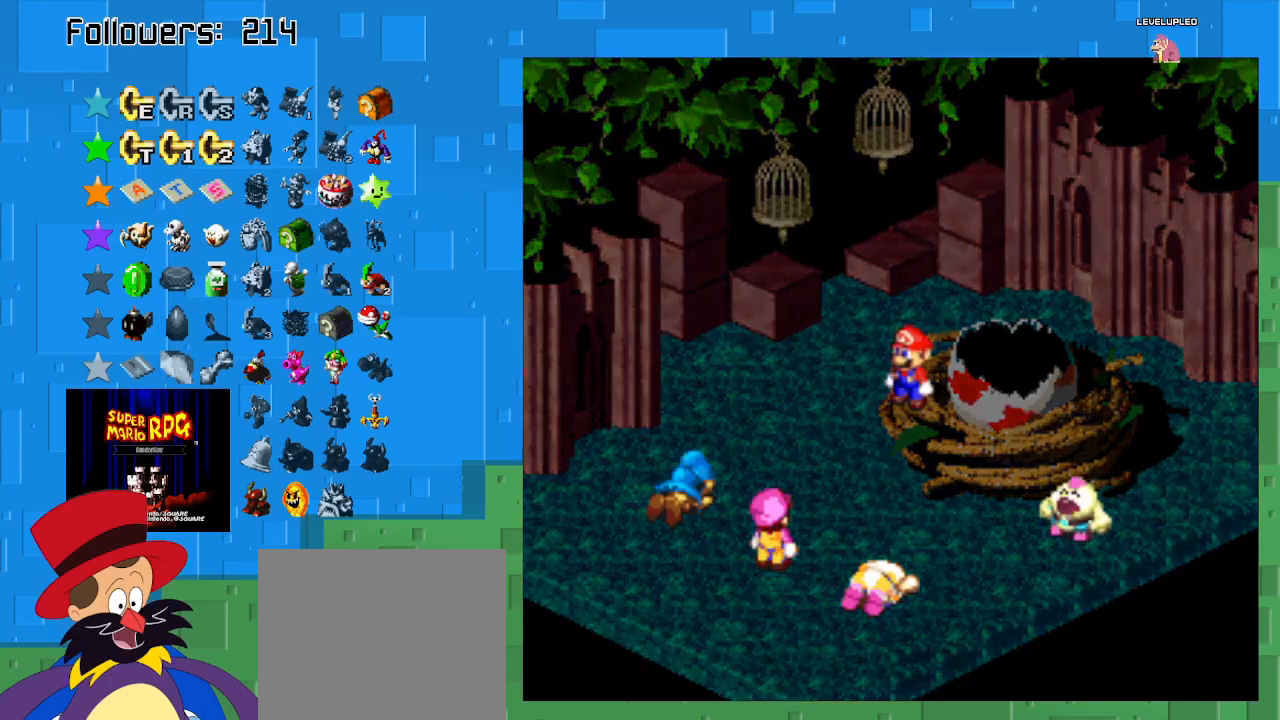
{"buttons": [], "left_stick": "center", "right_stick": "center", "events": []}
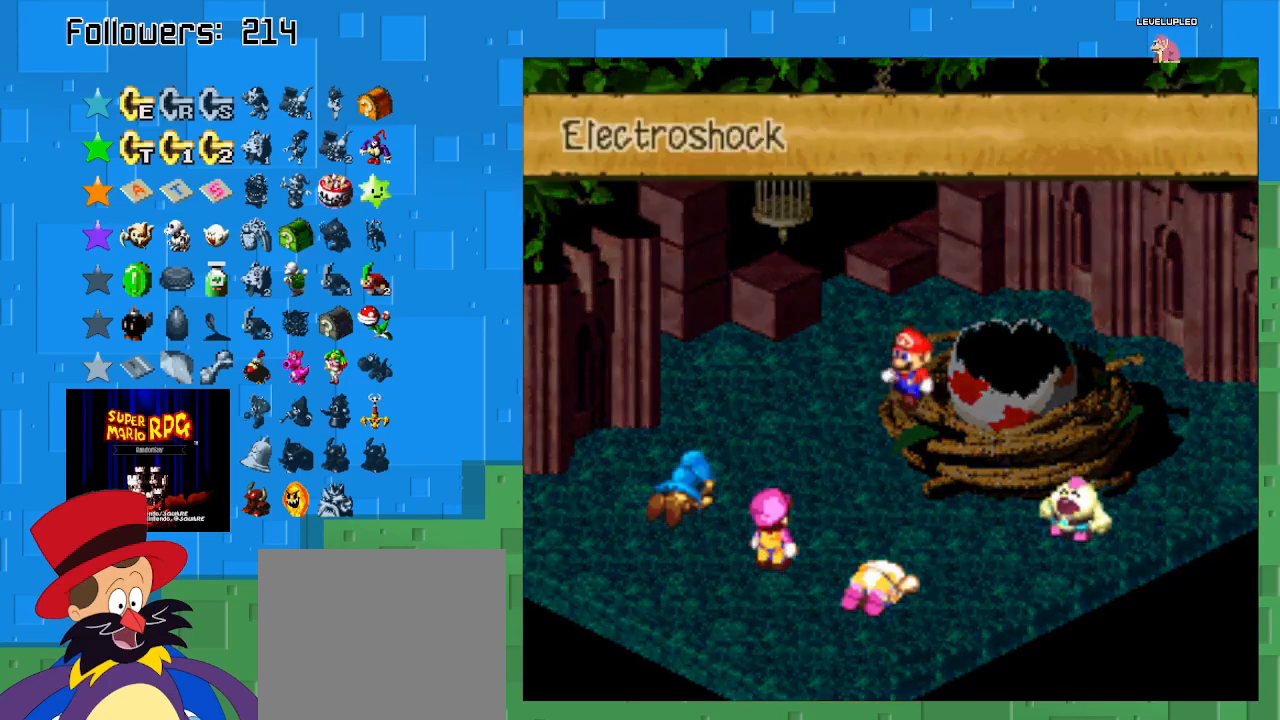
{"buttons": [], "left_stick": "center", "right_stick": "center", "events": []}
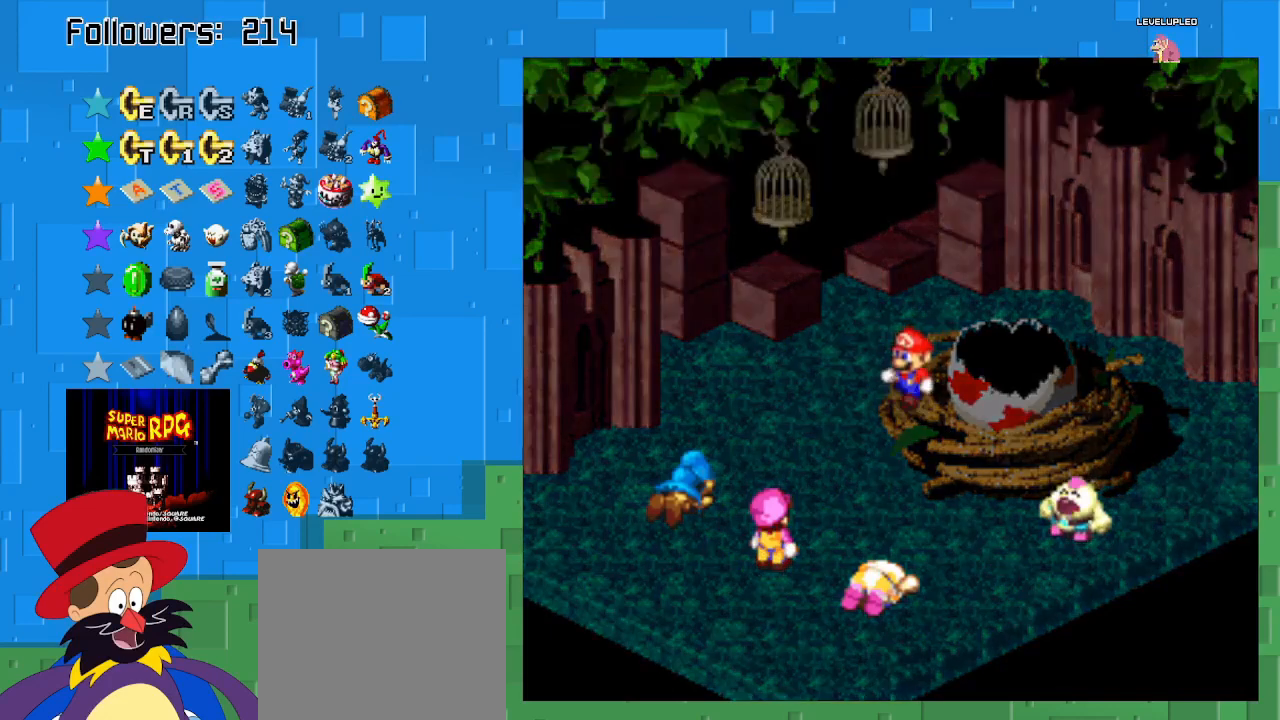
{"buttons": [], "left_stick": "center", "right_stick": "center", "events": [[67, "CIRCLE", "down"], [267, "CIRCLE", "up"]]}
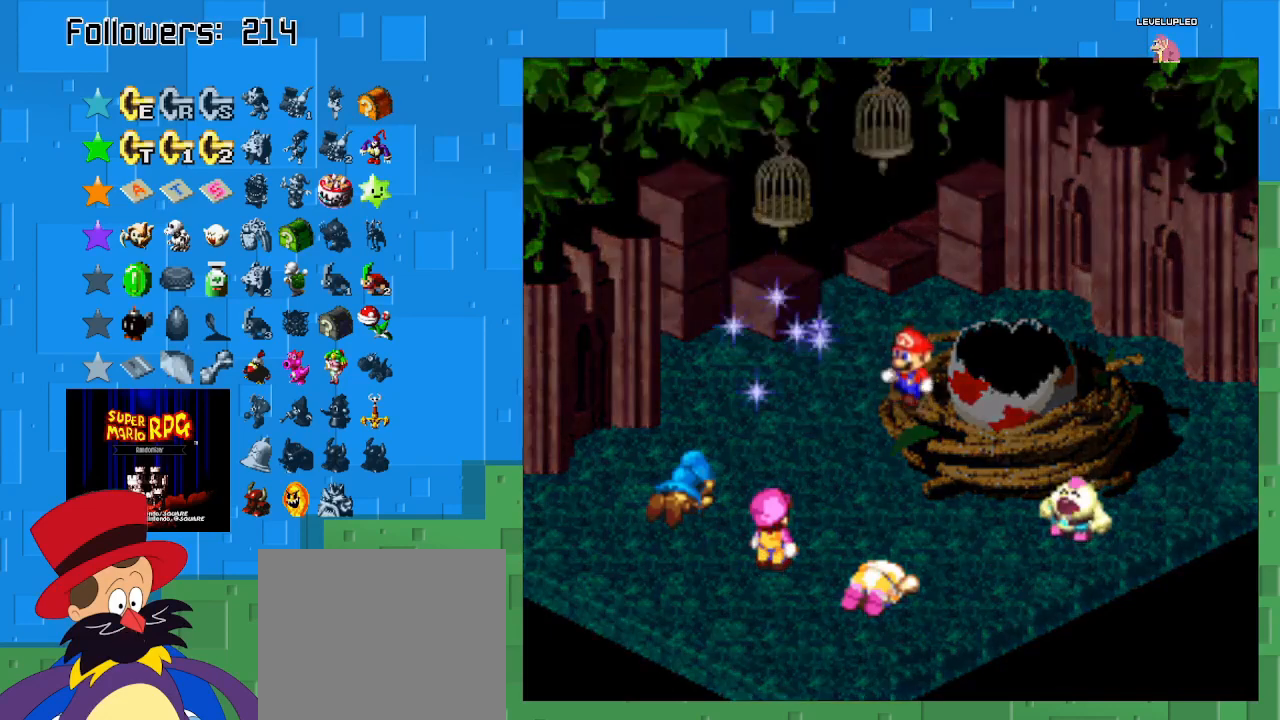
{"buttons": [], "left_stick": "center", "right_stick": "center", "events": []}
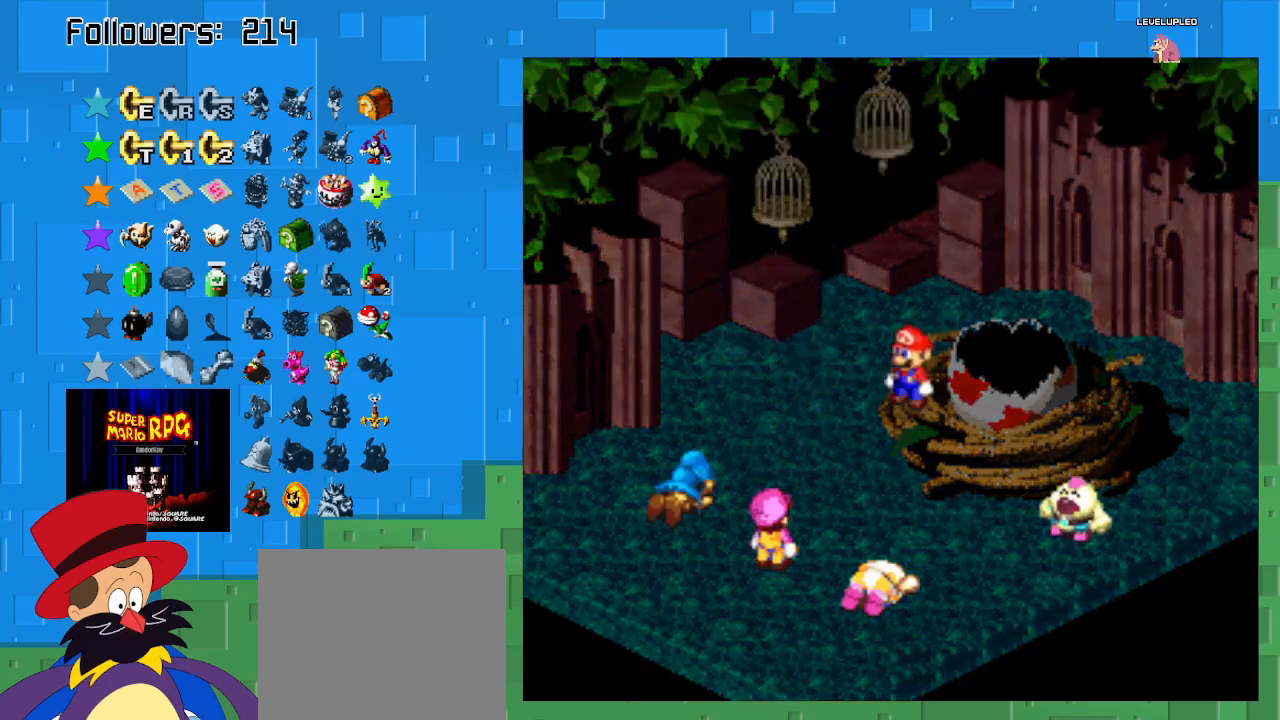
{"buttons": [], "left_stick": "center", "right_stick": "center", "events": []}
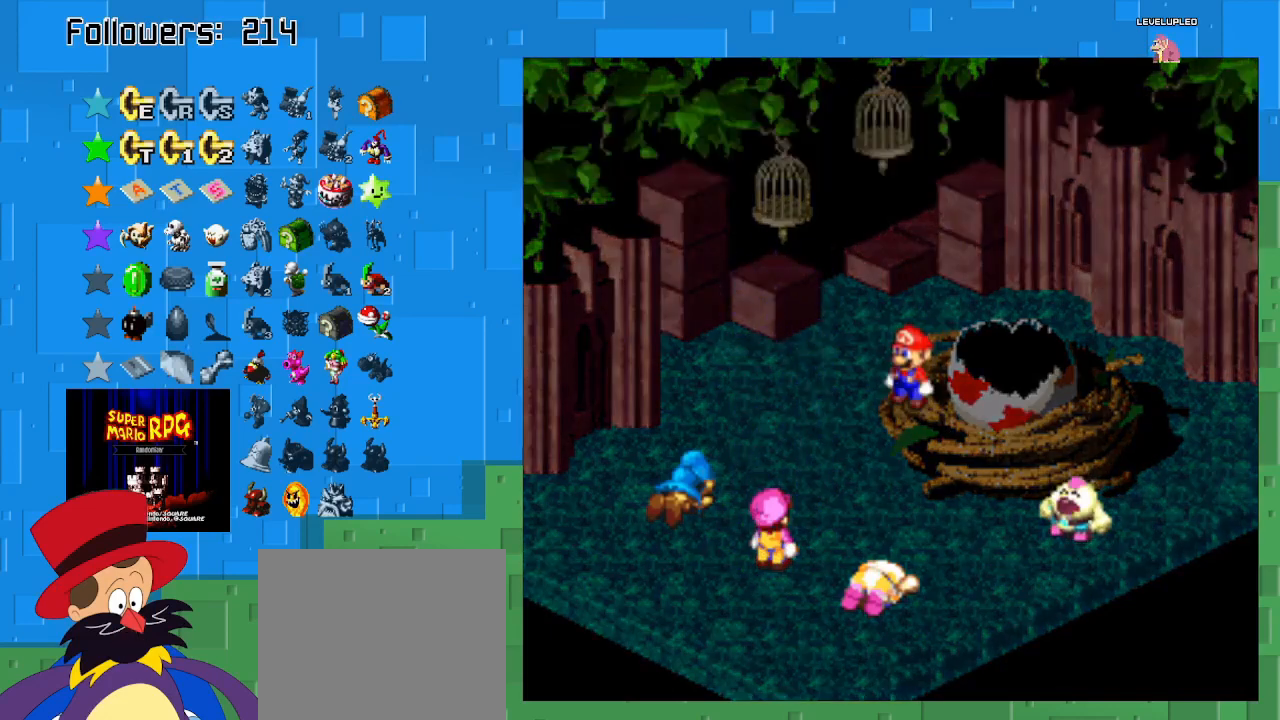
{"buttons": [], "left_stick": "center", "right_stick": "center", "events": []}
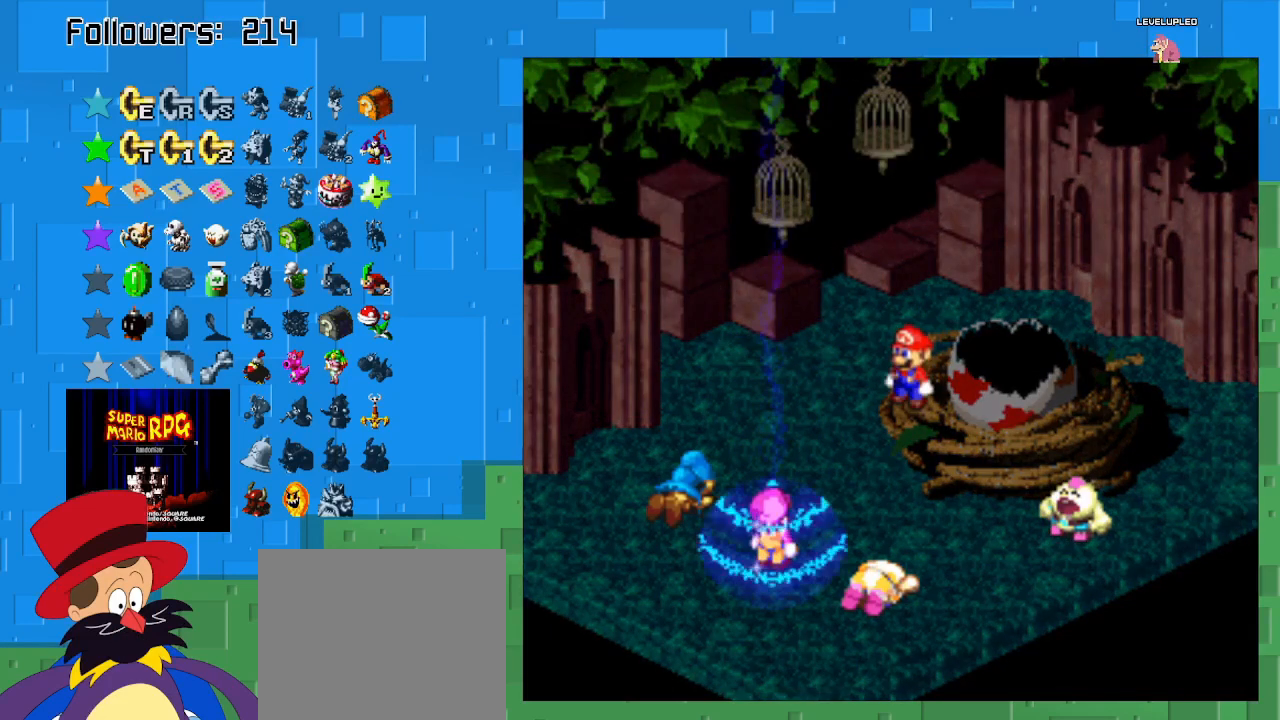
{"buttons": [], "left_stick": "center", "right_stick": "center", "events": []}
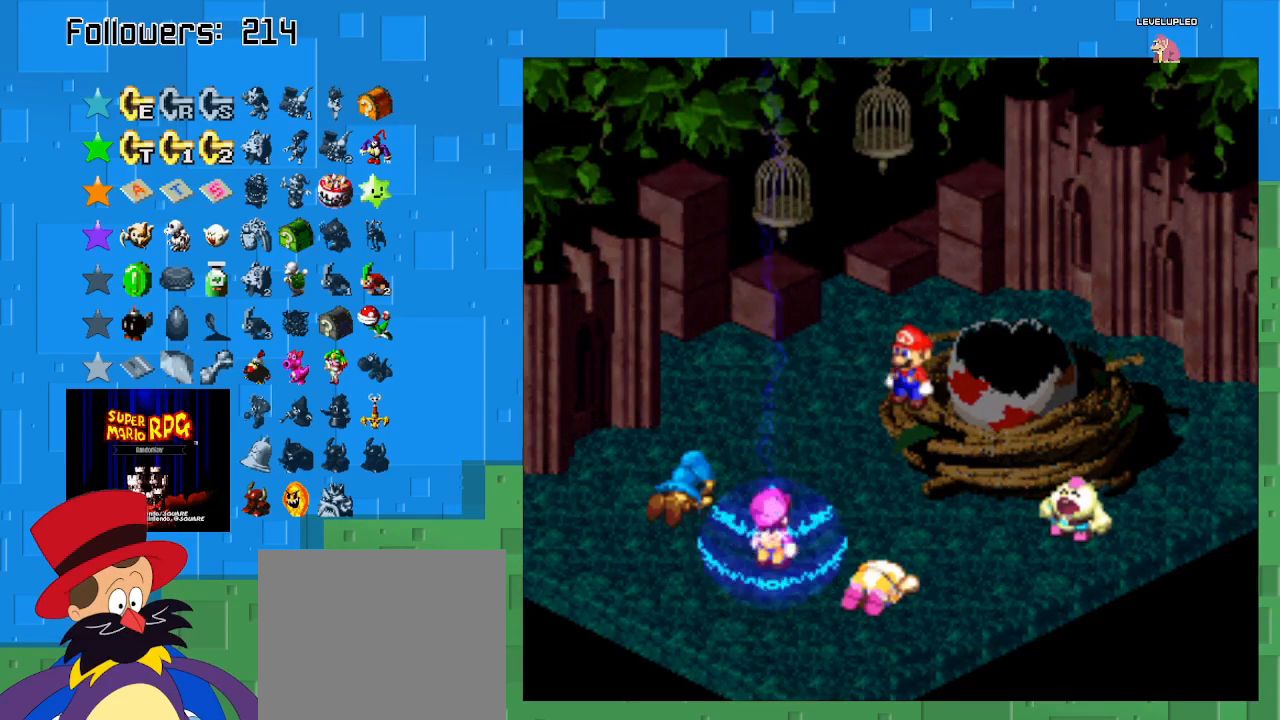
{"buttons": [], "left_stick": "center", "right_stick": "center", "events": []}
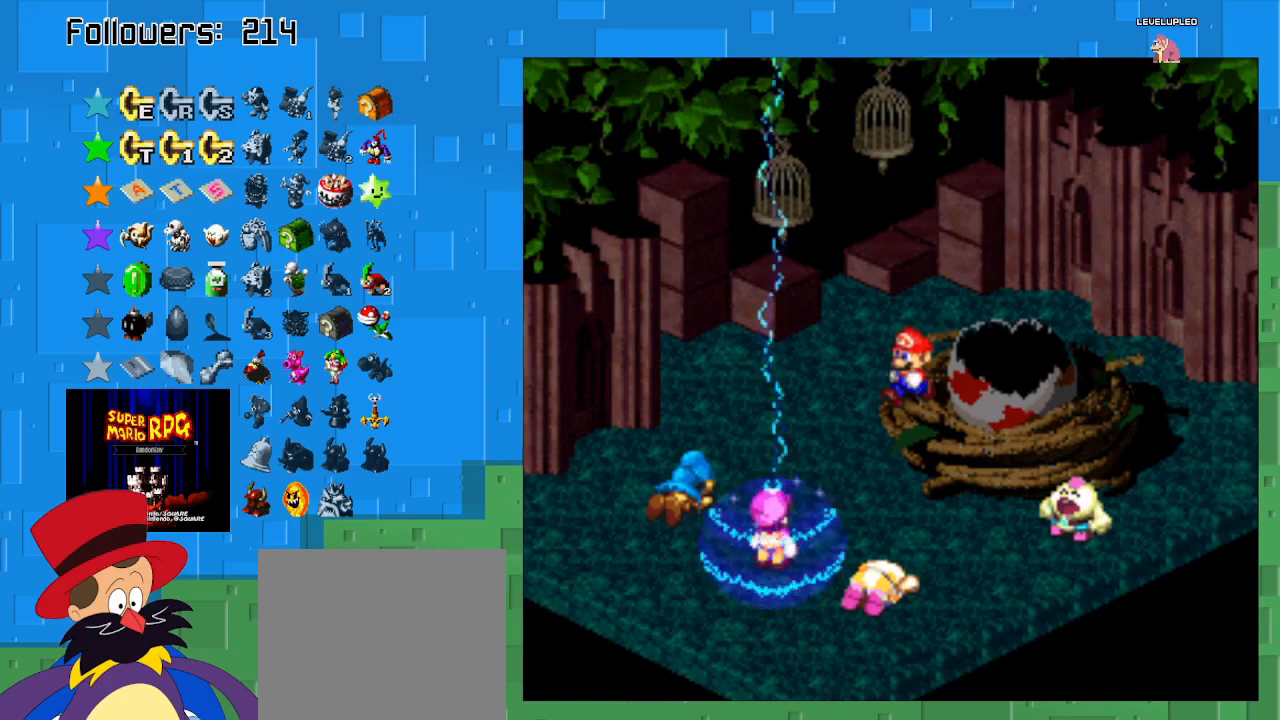
{"buttons": ["CROSS"], "left_stick": "center", "right_stick": "center", "events": [[367, "CROSS", "down"]]}
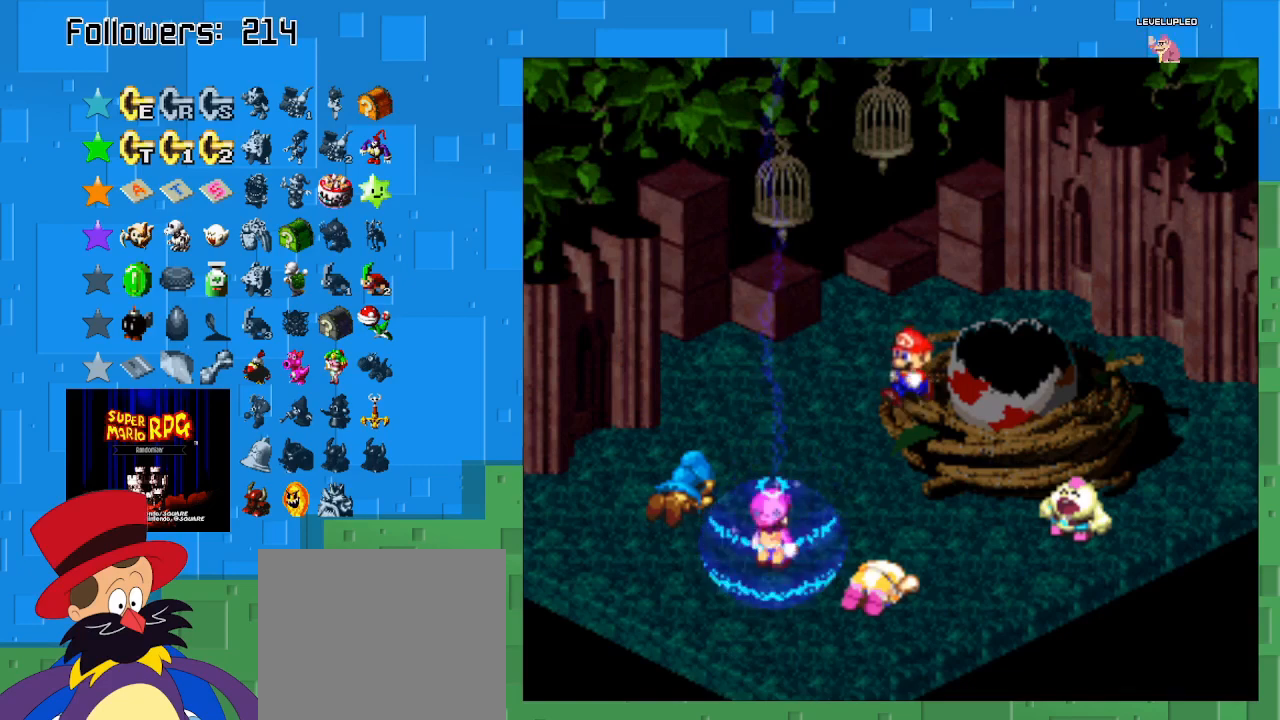
{"buttons": [], "left_stick": "center", "right_stick": "center", "events": [[233, "CROSS", "up"]]}
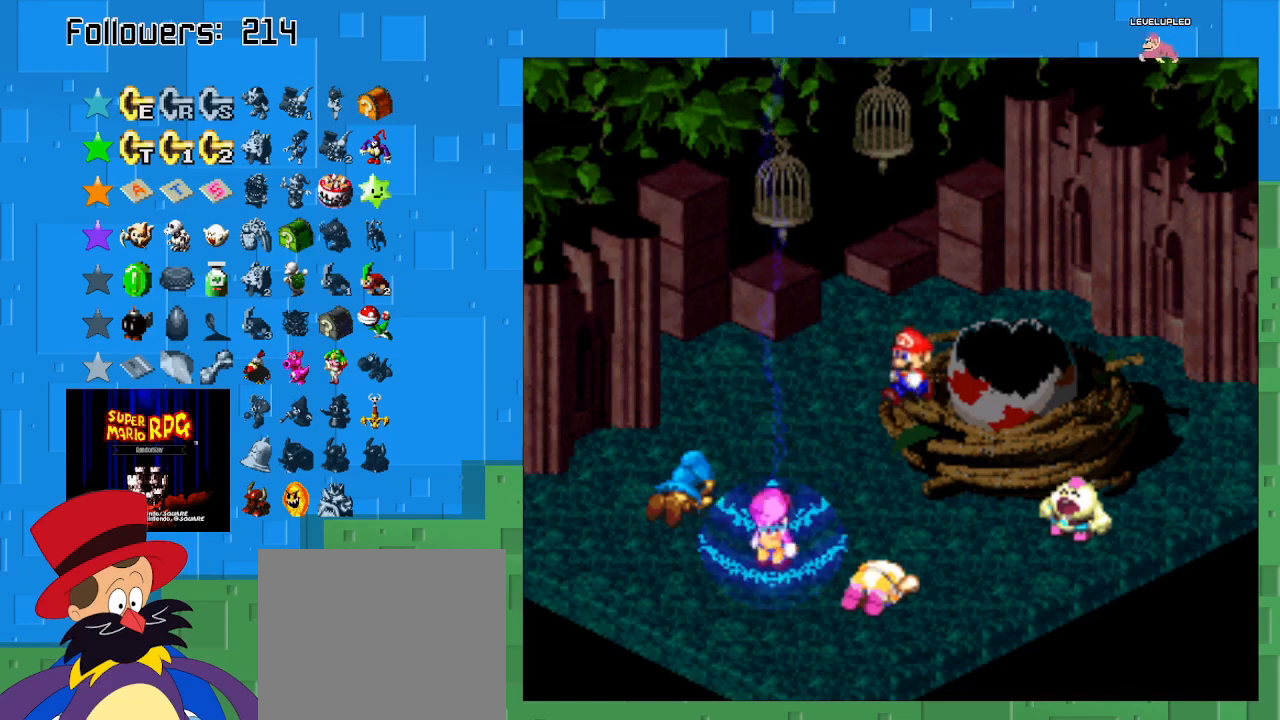
{"buttons": [], "left_stick": "center", "right_stick": "center", "events": []}
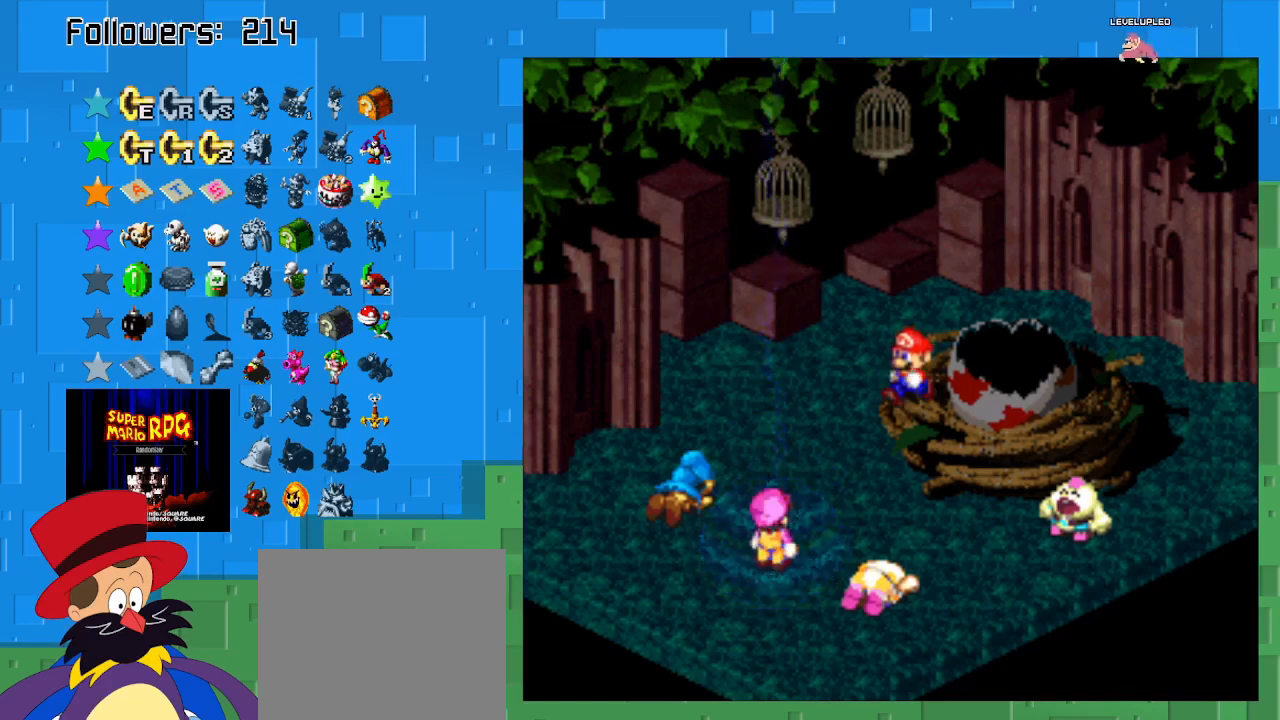
{"buttons": ["CROSS"], "left_stick": "center", "right_stick": "center", "events": [[467, "CROSS", "down"]]}
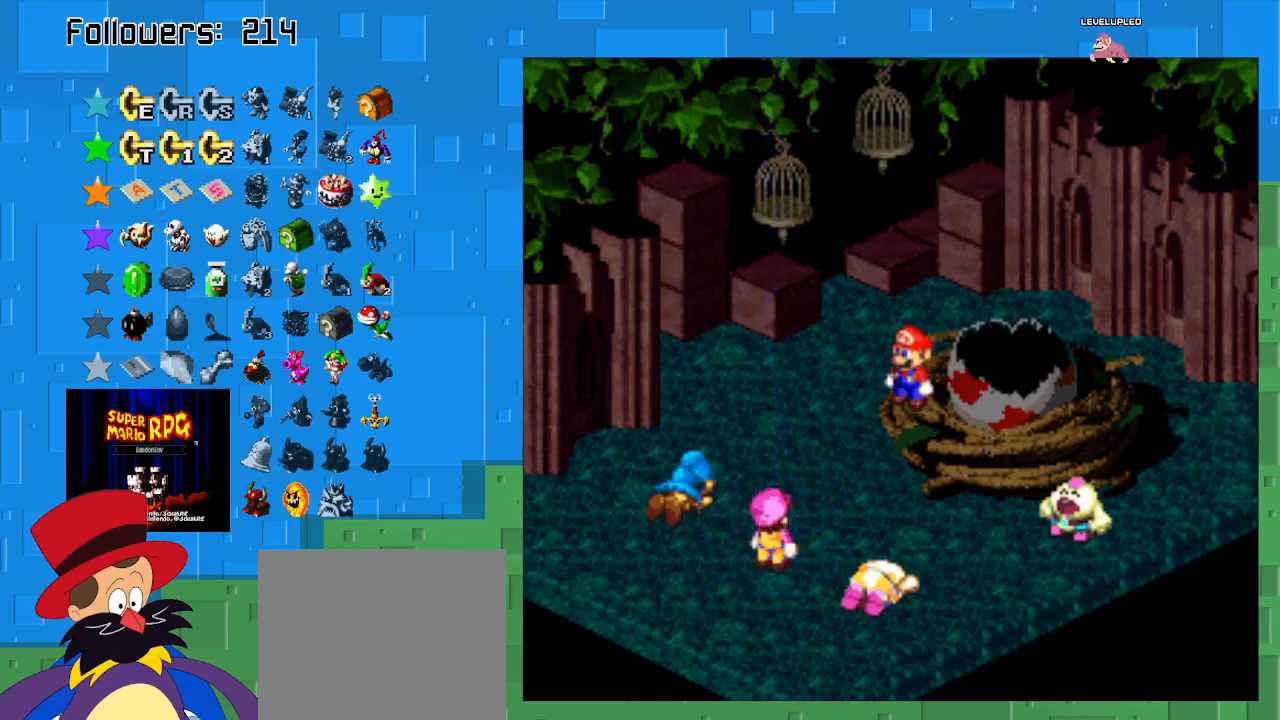
{"buttons": [], "left_stick": "center", "right_stick": "center", "events": [[267, "CROSS", "up"]]}
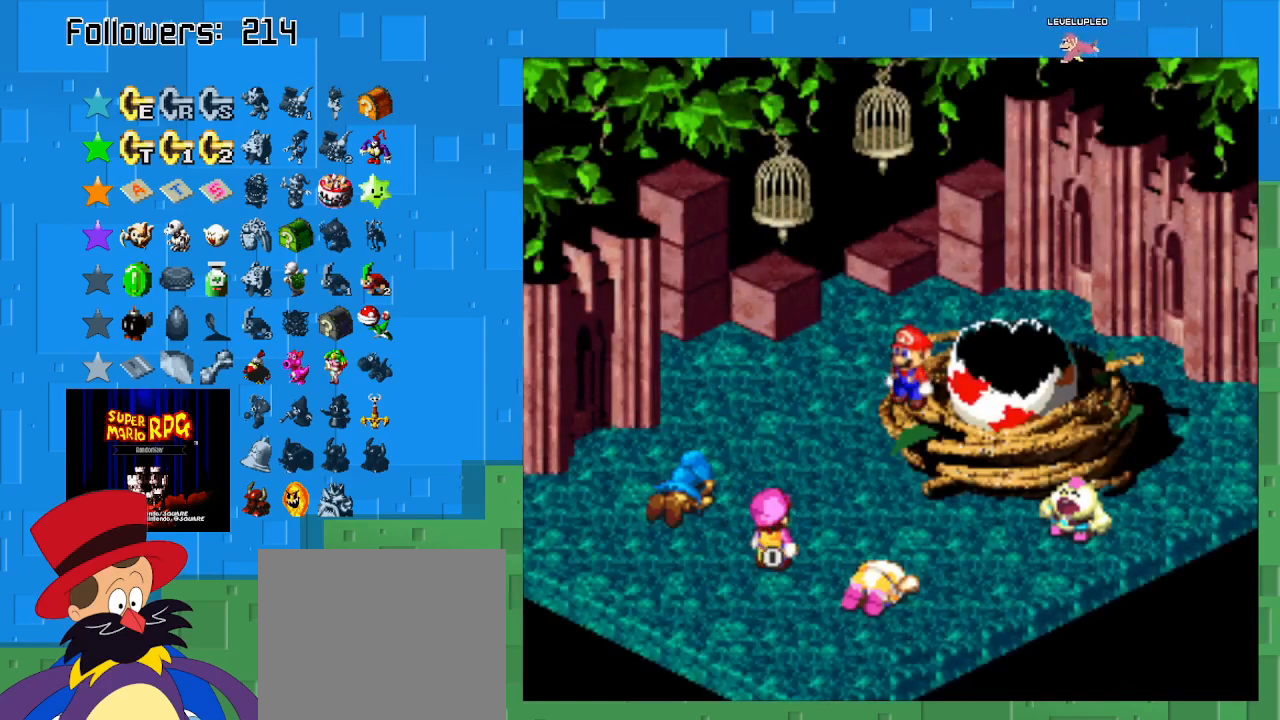
{"buttons": [], "left_stick": "center", "right_stick": "center", "events": []}
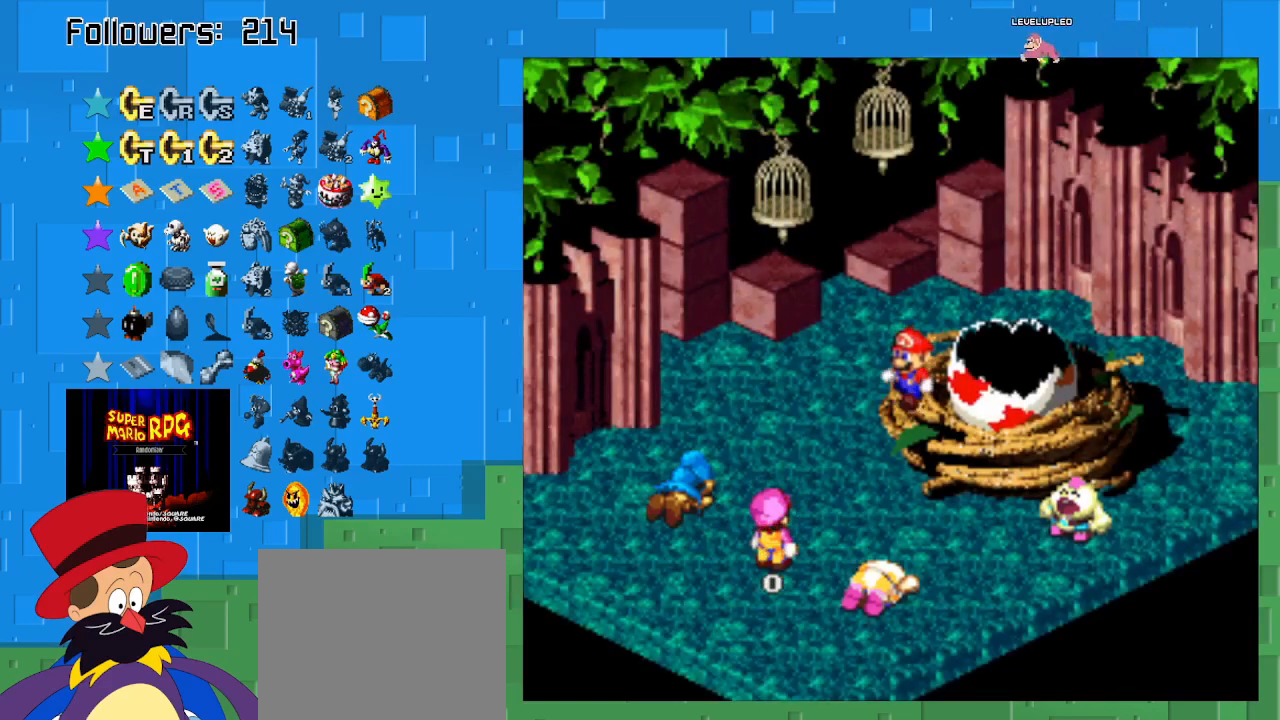
{"buttons": ["CIRCLE"], "left_stick": "center", "right_stick": "center", "events": [[467, "CIRCLE", "down"]]}
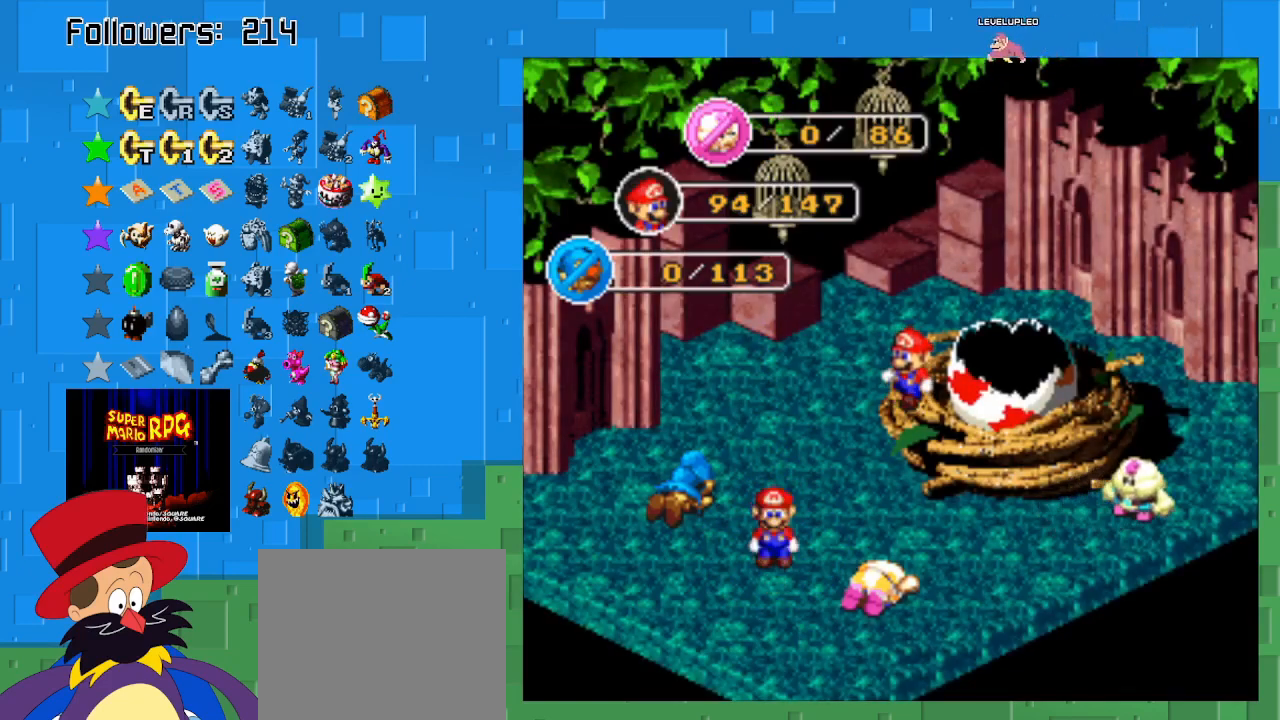
{"buttons": ["CIRCLE"], "left_stick": "center", "right_stick": "center", "events": [[167, "CIRCLE", "up"], [400, "CIRCLE", "down"]]}
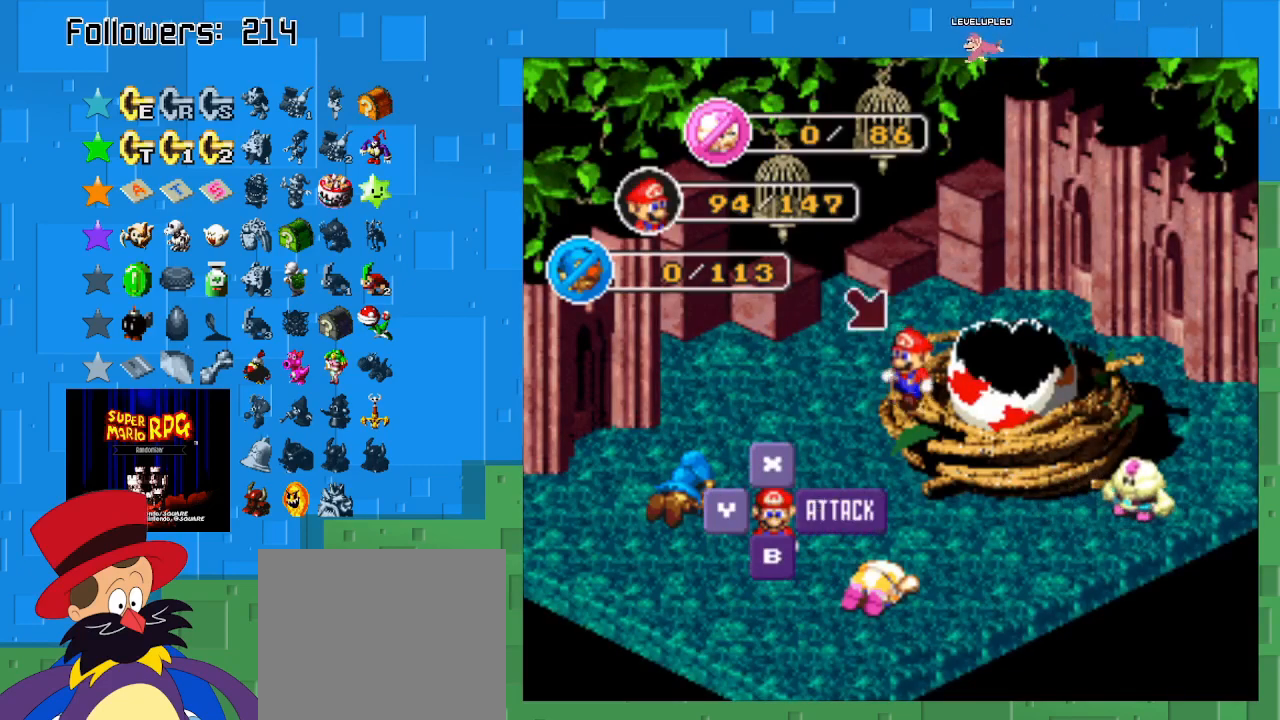
{"buttons": ["CIRCLE"], "left_stick": "center", "right_stick": "center", "events": [[67, "CIRCLE", "up"], [400, "CIRCLE", "down"]]}
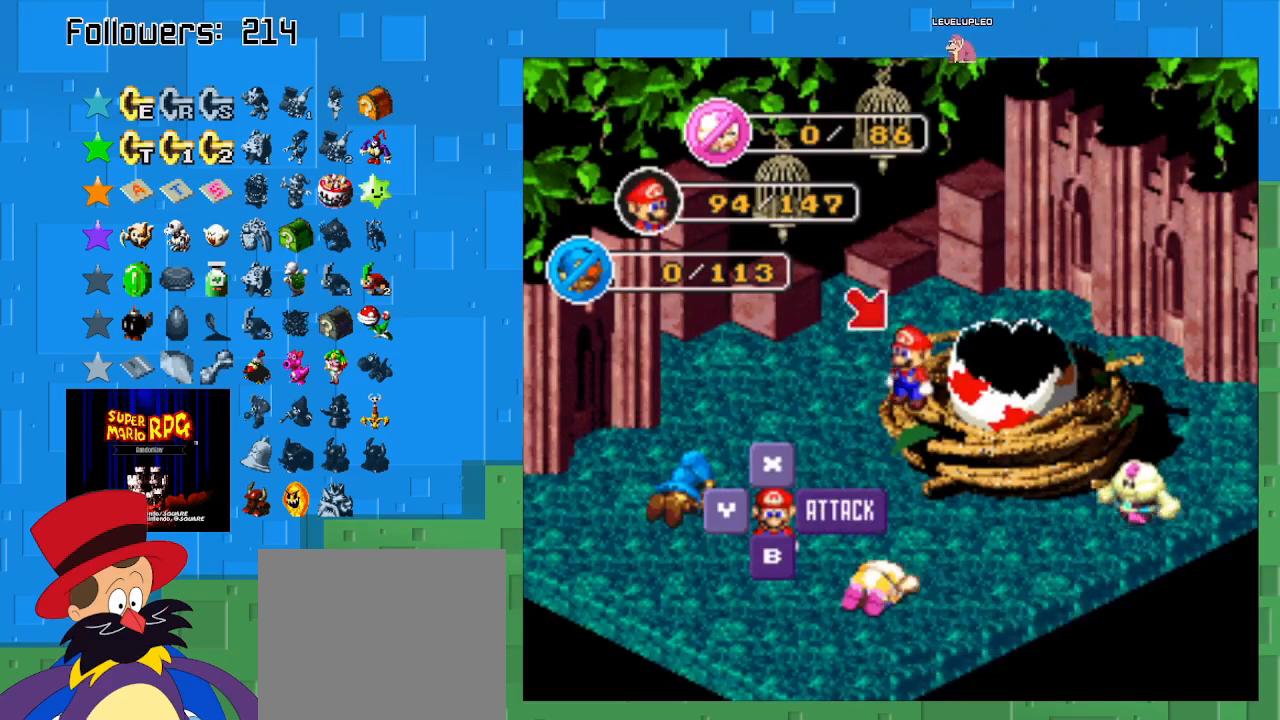
{"buttons": [], "left_stick": "center", "right_stick": "center", "events": [[133, "CIRCLE", "up"]]}
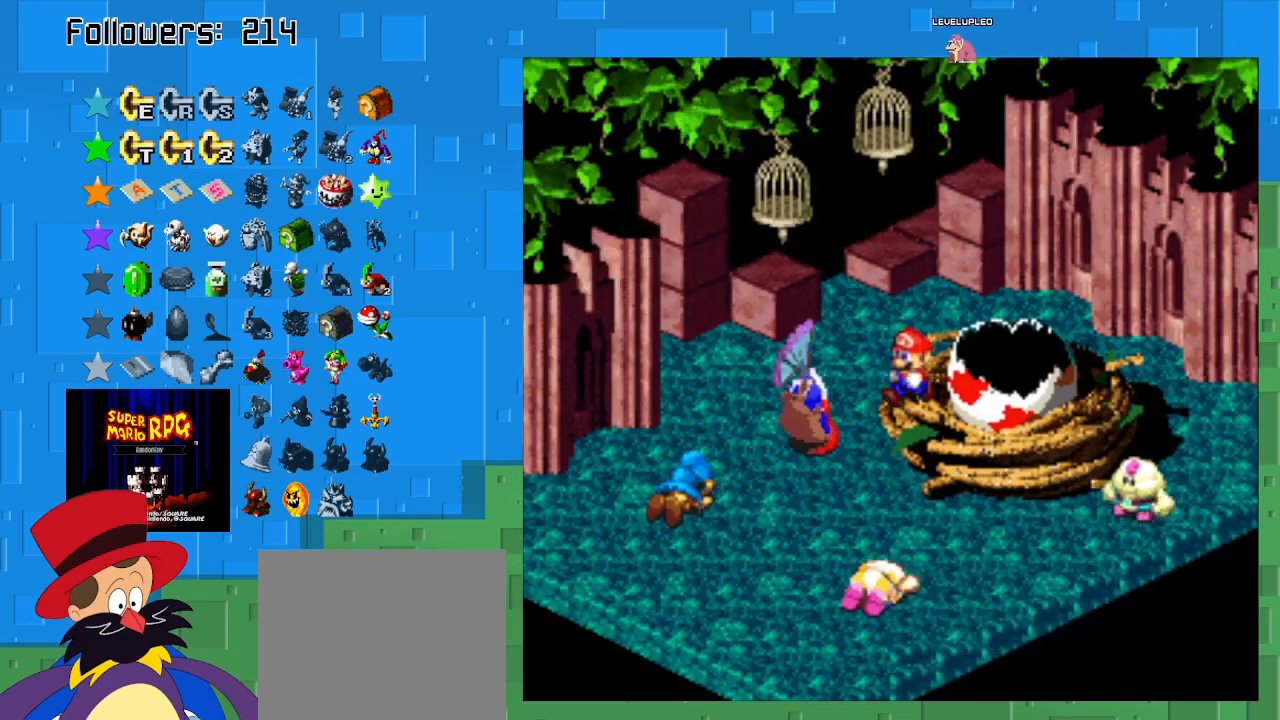
{"buttons": ["CIRCLE"], "left_stick": "center", "right_stick": "center", "events": [[267, "CIRCLE", "down"]]}
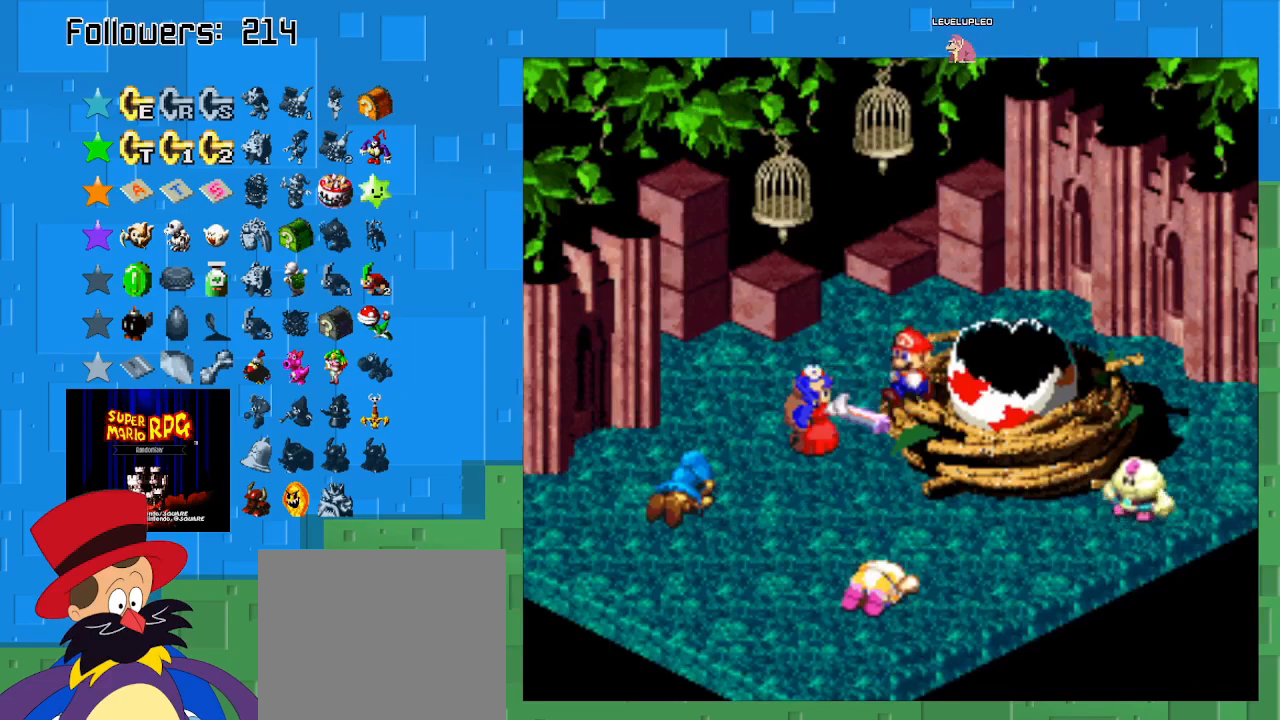
{"buttons": ["CIRCLE"], "left_stick": "center", "right_stick": "center", "events": [[67, "CIRCLE", "up"], [267, "CIRCLE", "down"]]}
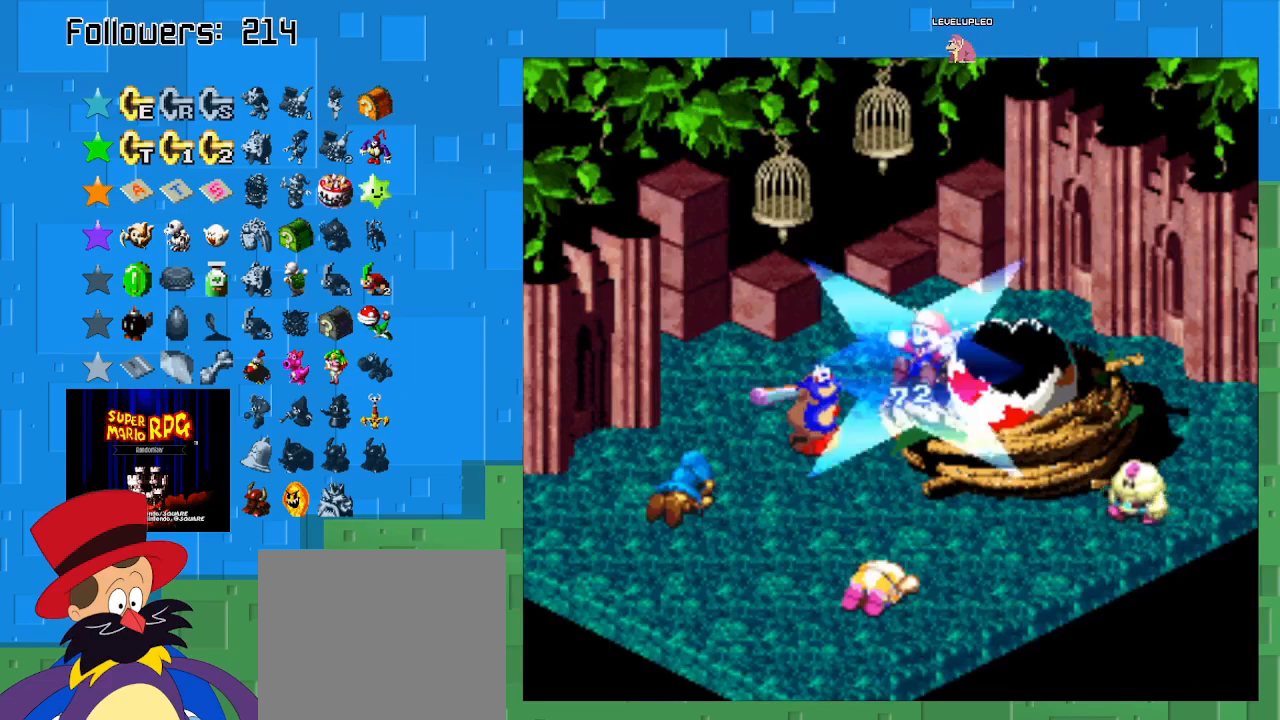
{"buttons": [], "left_stick": "center", "right_stick": "center", "events": [[167, "CIRCLE", "up"]]}